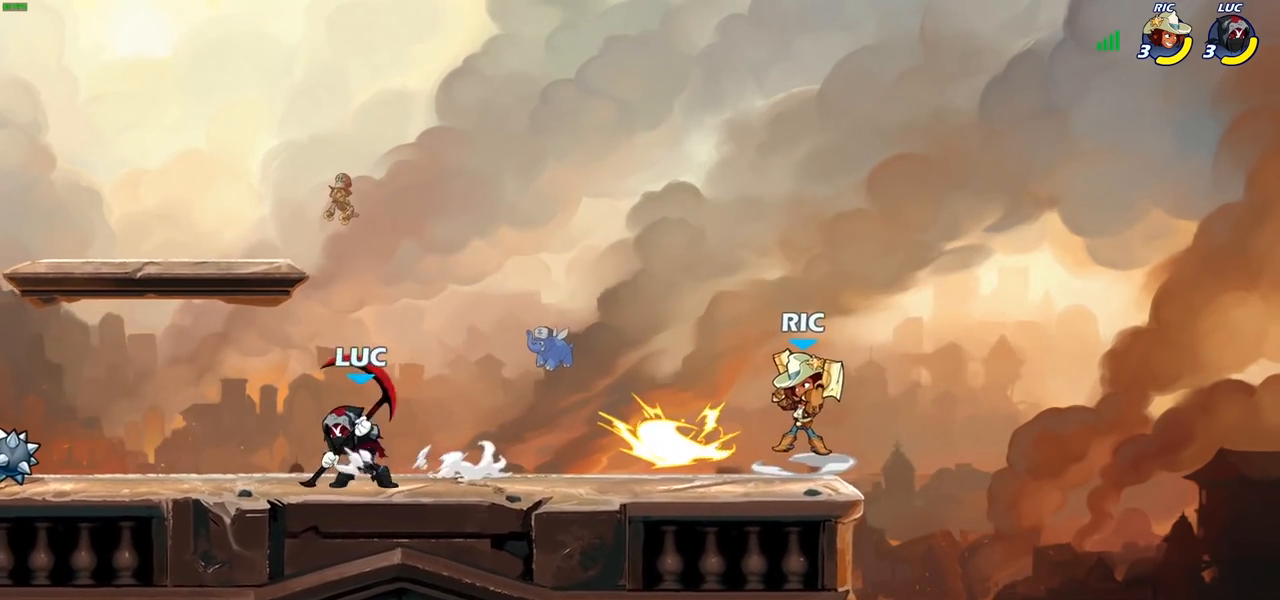
Gameplay with a controller (PlayStation layout); each line is a JSON object with the inputs held at the frame after it. "events" lists button and stick changes between this image and that frame as [ms after this image, input, new state], when the widget could be followed in between.
{"buttons": [], "left_stick": "right", "right_stick": "center", "events": [[133, "R2", "down"], [183, "left_stick", "down-right"], [200, "R1", "down"], [250, "R1", "up"], [267, "R2", "up"], [267, "SQUARE", "down"], [367, "left_stick", "right"], [383, "SQUARE", "up"]]}
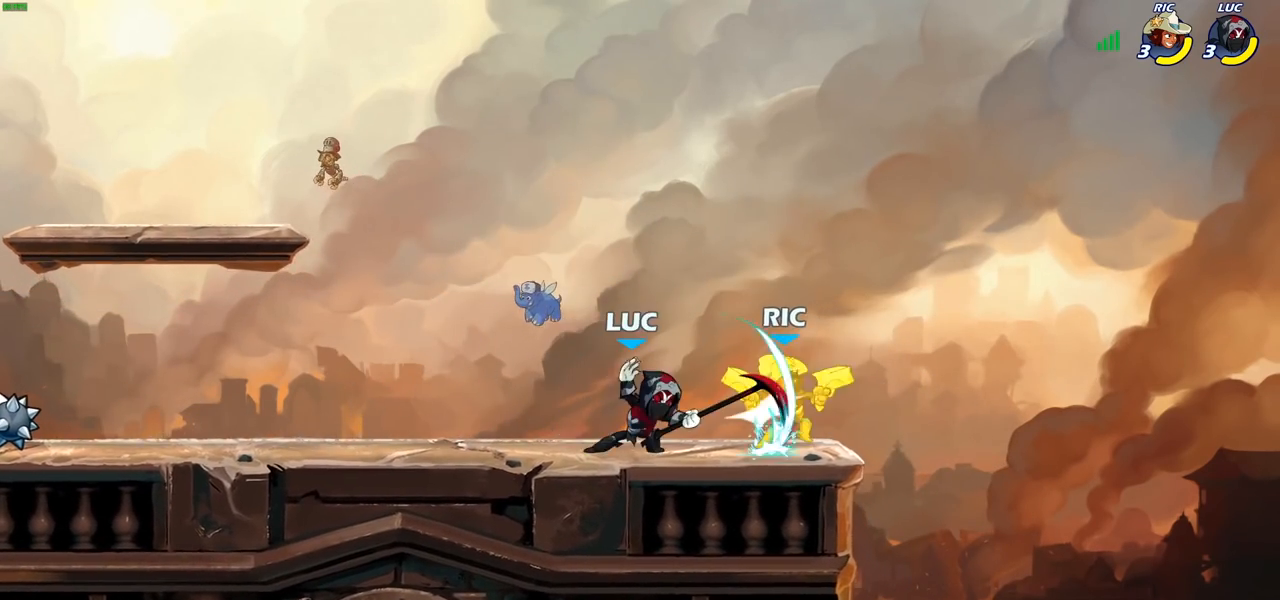
{"buttons": [], "left_stick": "right", "right_stick": "center", "events": []}
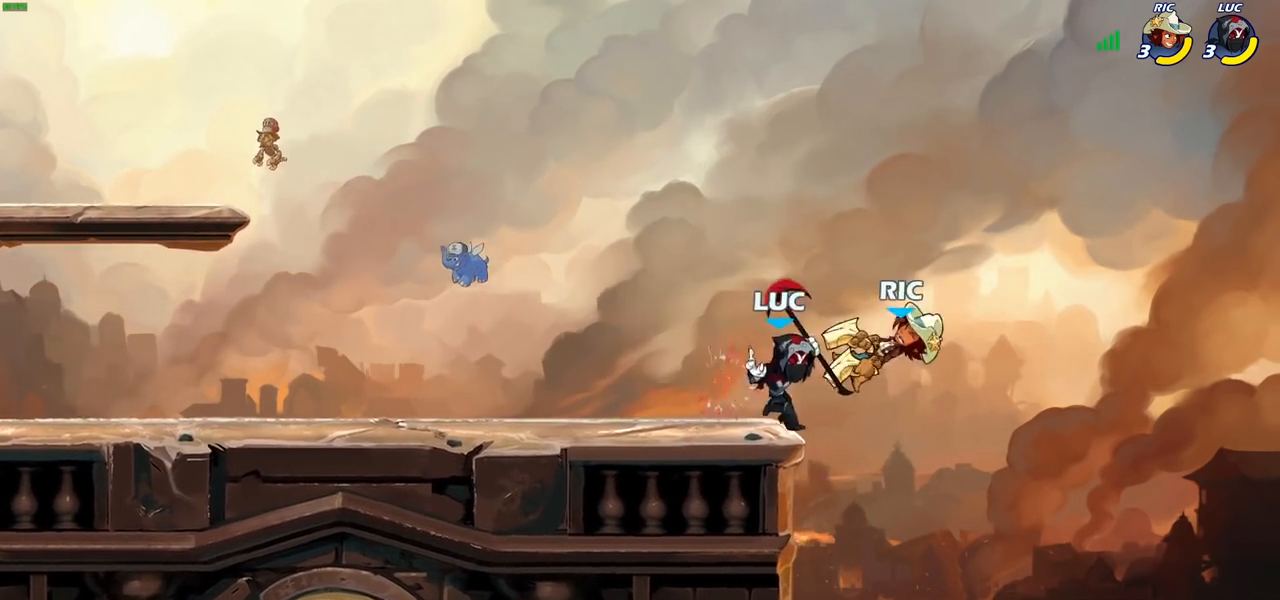
{"buttons": [], "left_stick": "right", "right_stick": "center", "events": [[17, "R2", "down"], [117, "left_stick", "down"], [133, "R2", "up"], [133, "SQUARE", "down"], [217, "SQUARE", "up"], [300, "left_stick", "right"]]}
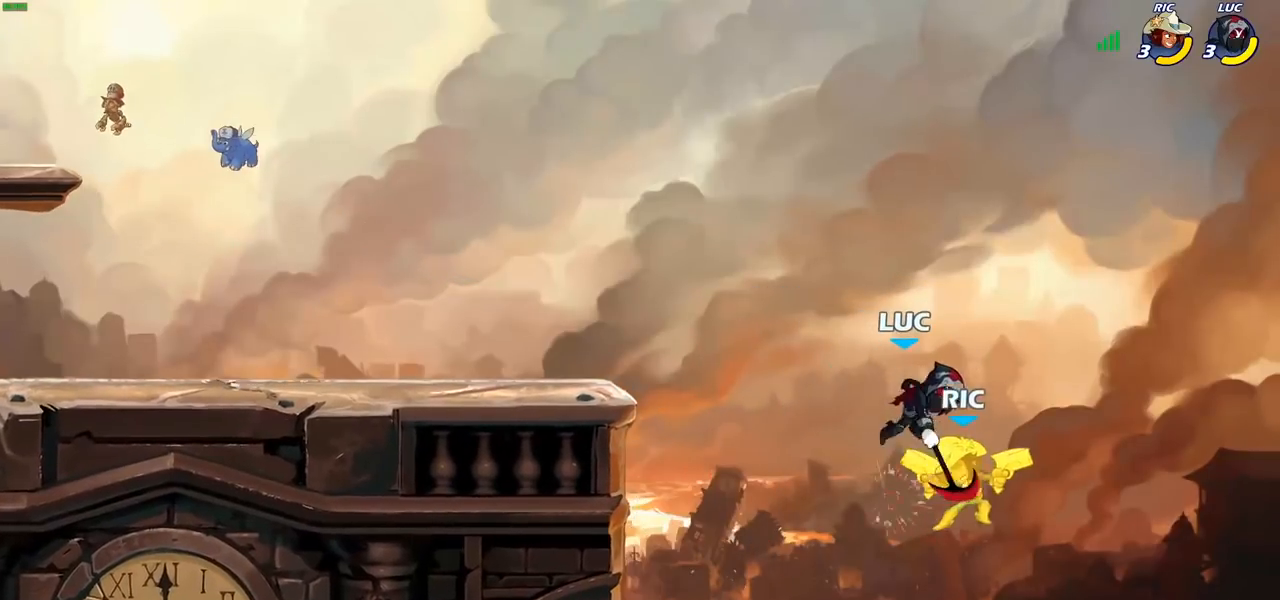
{"buttons": ["CIRCLE"], "left_stick": "down", "right_stick": "center", "events": [[467, "CIRCLE", "down"], [483, "left_stick", "down"]]}
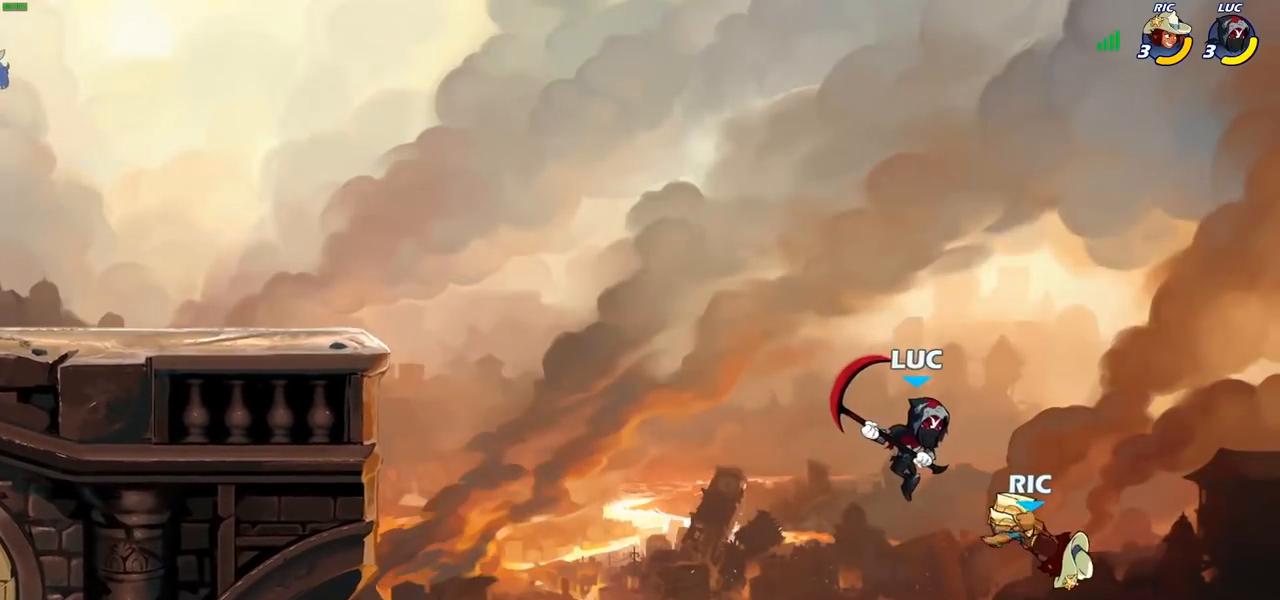
{"buttons": [], "left_stick": "center", "right_stick": "center", "events": [[183, "CIRCLE", "up"], [200, "left_stick", "down-right"], [350, "left_stick", "center"]]}
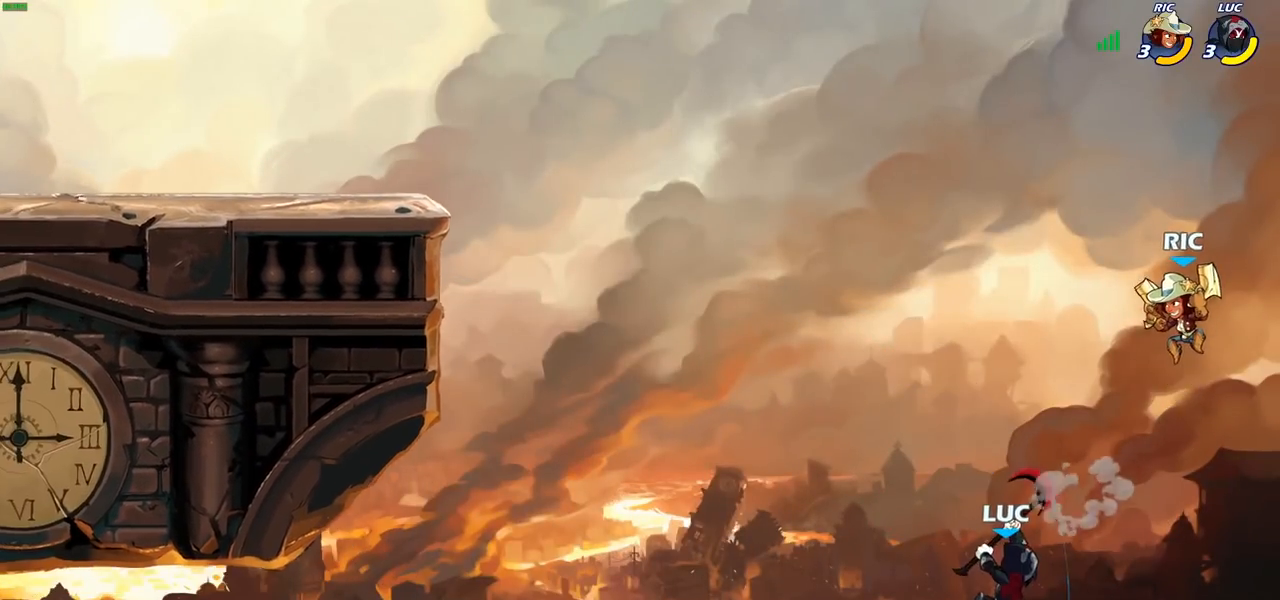
{"buttons": [], "left_stick": "left", "right_stick": "center", "events": [[50, "left_stick", "left"], [233, "CROSS", "down"], [400, "CROSS", "up"]]}
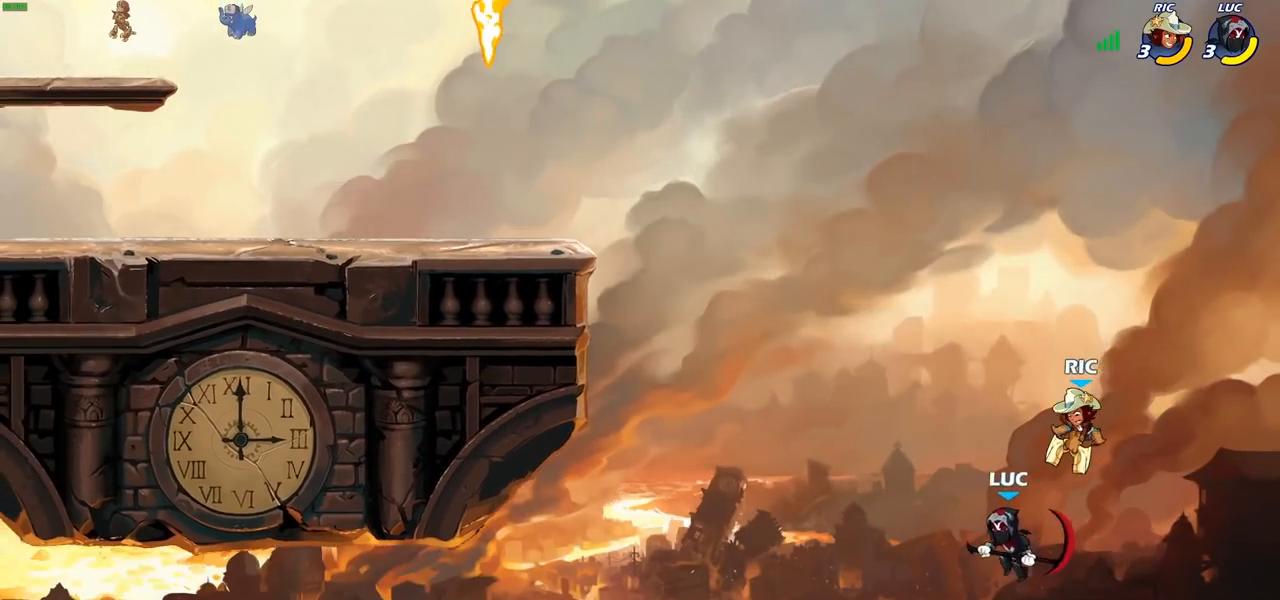
{"buttons": [], "left_stick": "center", "right_stick": "center", "events": [[367, "left_stick", "center"]]}
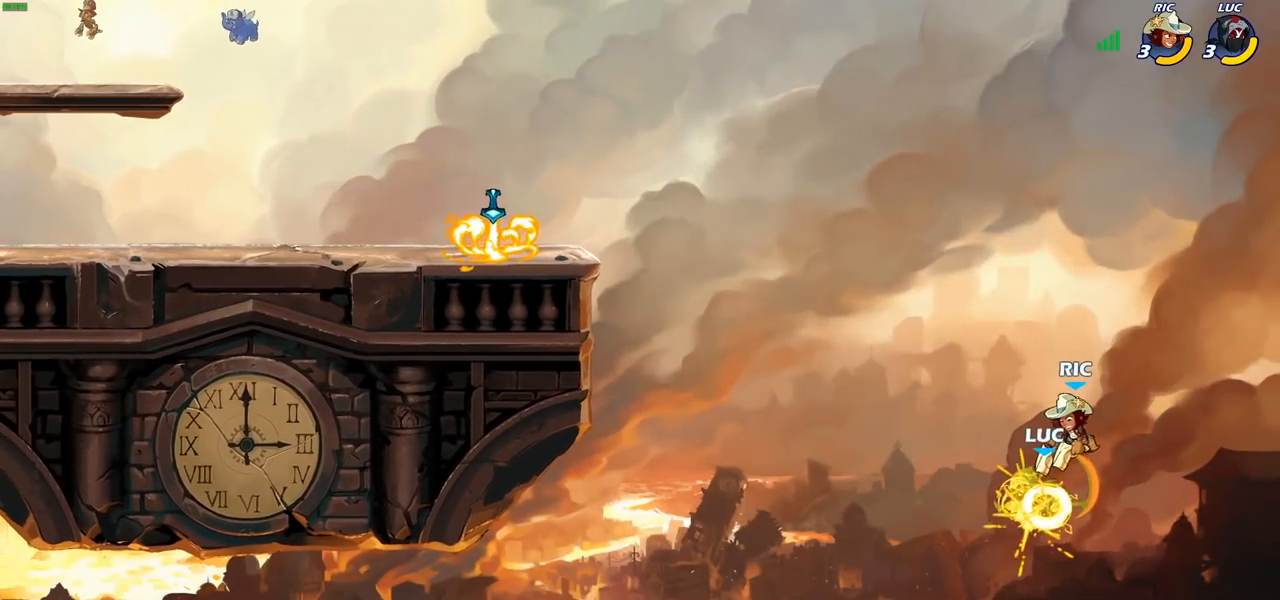
{"buttons": ["CROSS"], "left_stick": "up-left", "right_stick": "center", "events": [[117, "left_stick", "right"], [417, "CROSS", "down"], [500, "left_stick", "up-left"]]}
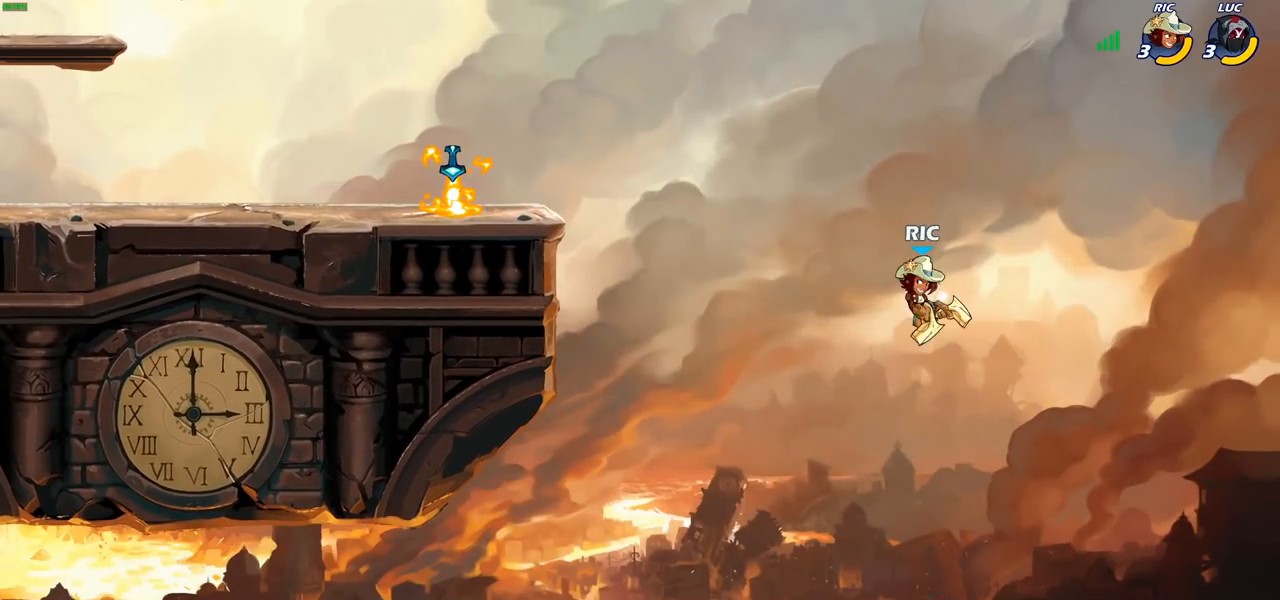
{"buttons": [], "left_stick": "up-left", "right_stick": "center", "events": [[150, "CROSS", "up"], [283, "CIRCLE", "down"], [433, "CIRCLE", "up"]]}
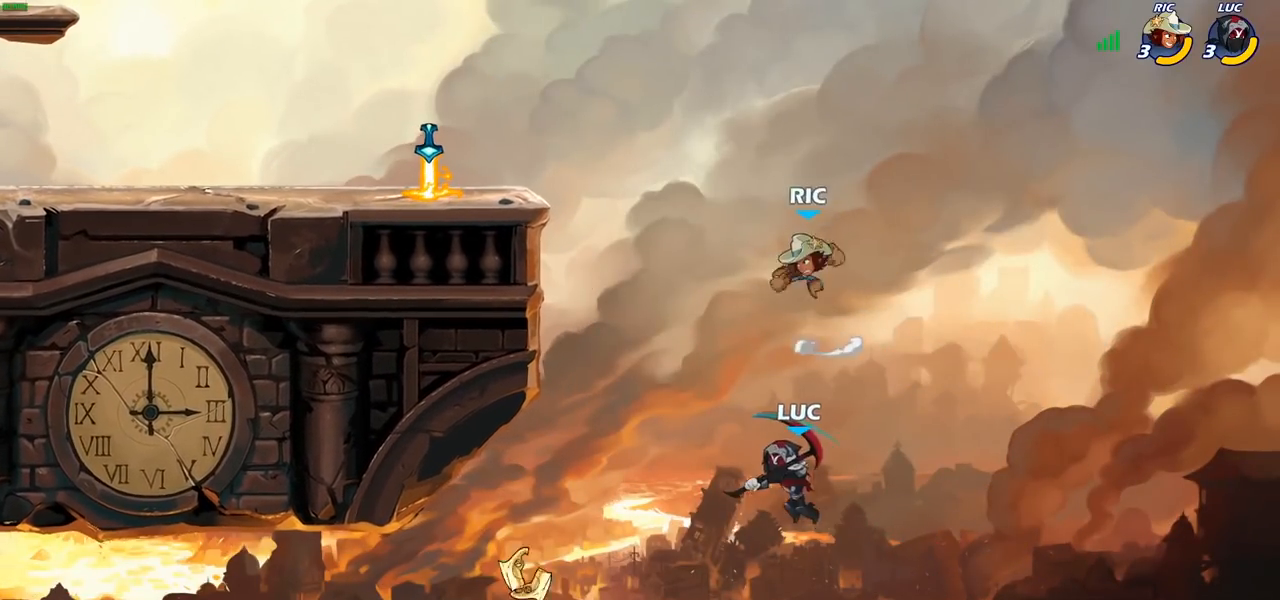
{"buttons": ["R2"], "left_stick": "up-left", "right_stick": "center", "events": [[50, "left_stick", "up-right"], [167, "left_stick", "up-left"], [500, "R2", "down"]]}
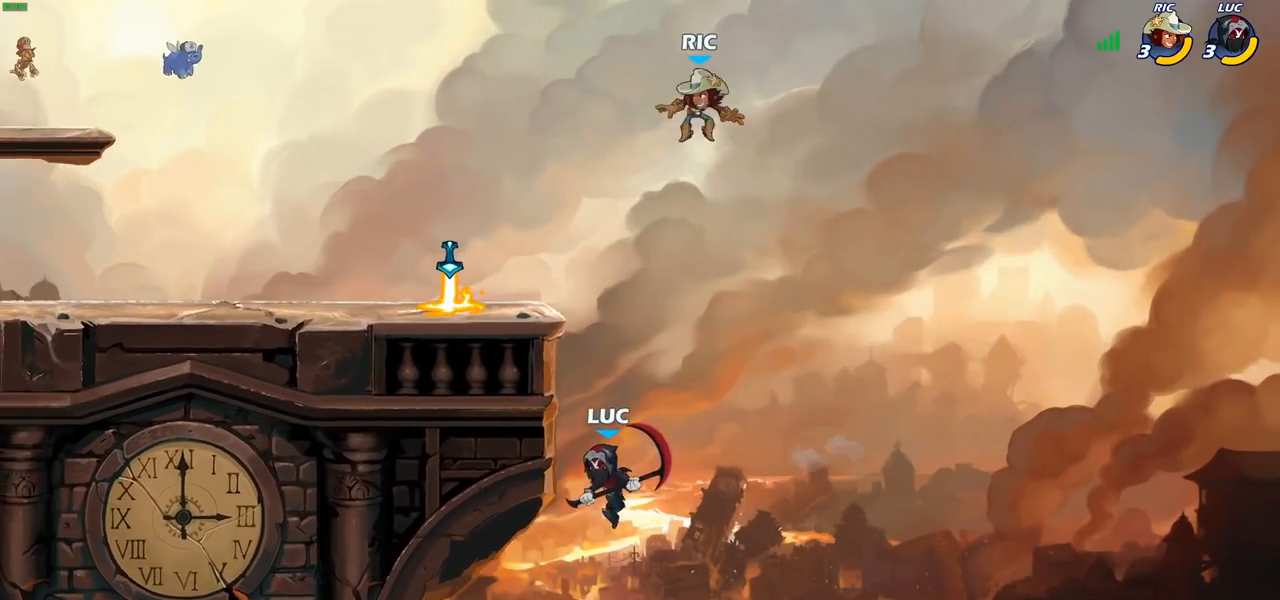
{"buttons": ["CIRCLE"], "left_stick": "left", "right_stick": "center"}
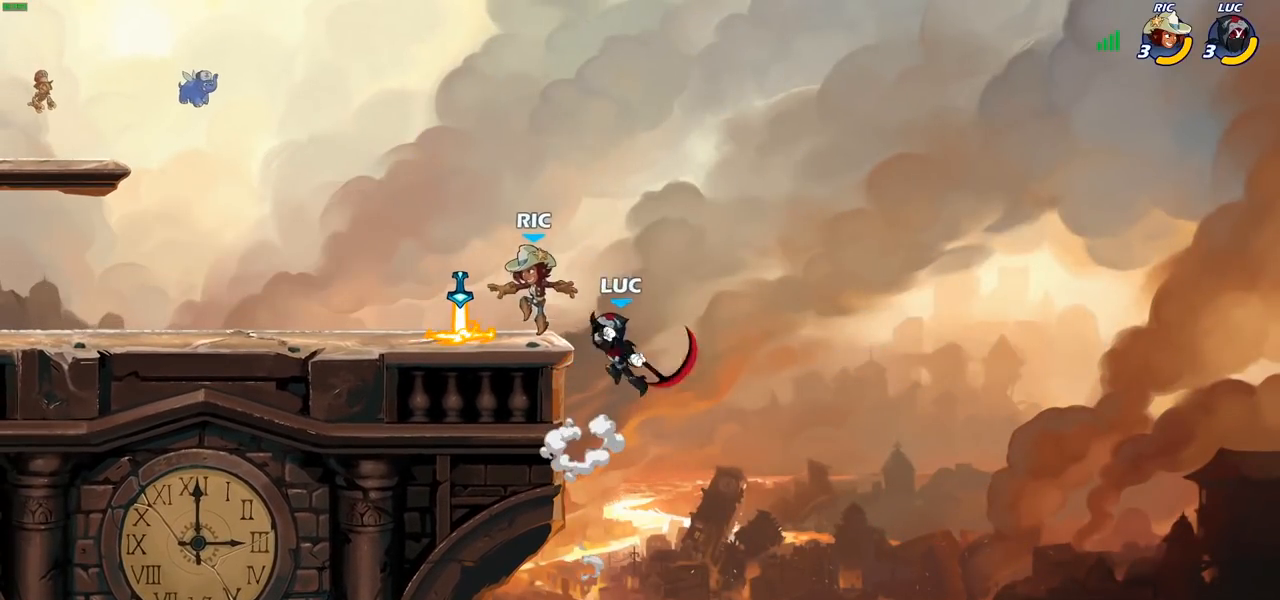
{"buttons": [], "left_stick": "left", "right_stick": "center", "events": [[33, "CIRCLE", "up"], [267, "left_stick", "center"], [400, "left_stick", "left"]]}
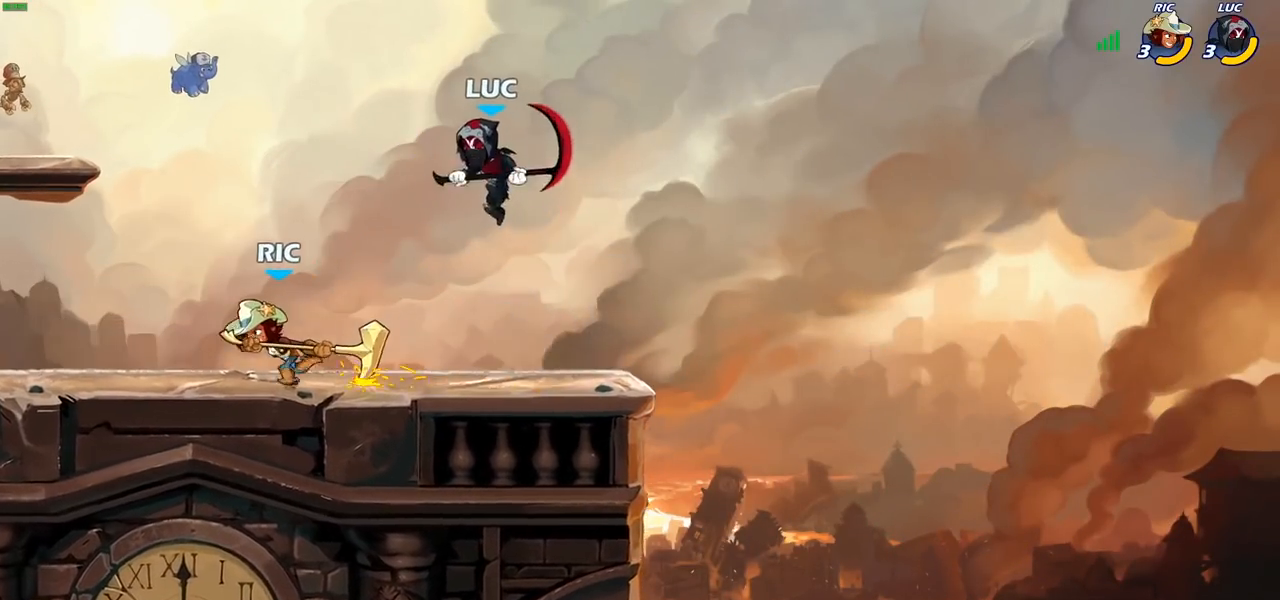
{"buttons": [], "left_stick": "right", "right_stick": "center", "events": [[67, "left_stick", "up-right"], [83, "CROSS", "down"], [217, "left_stick", "up"], [233, "CROSS", "up"], [367, "left_stick", "down-left"], [500, "left_stick", "right"]]}
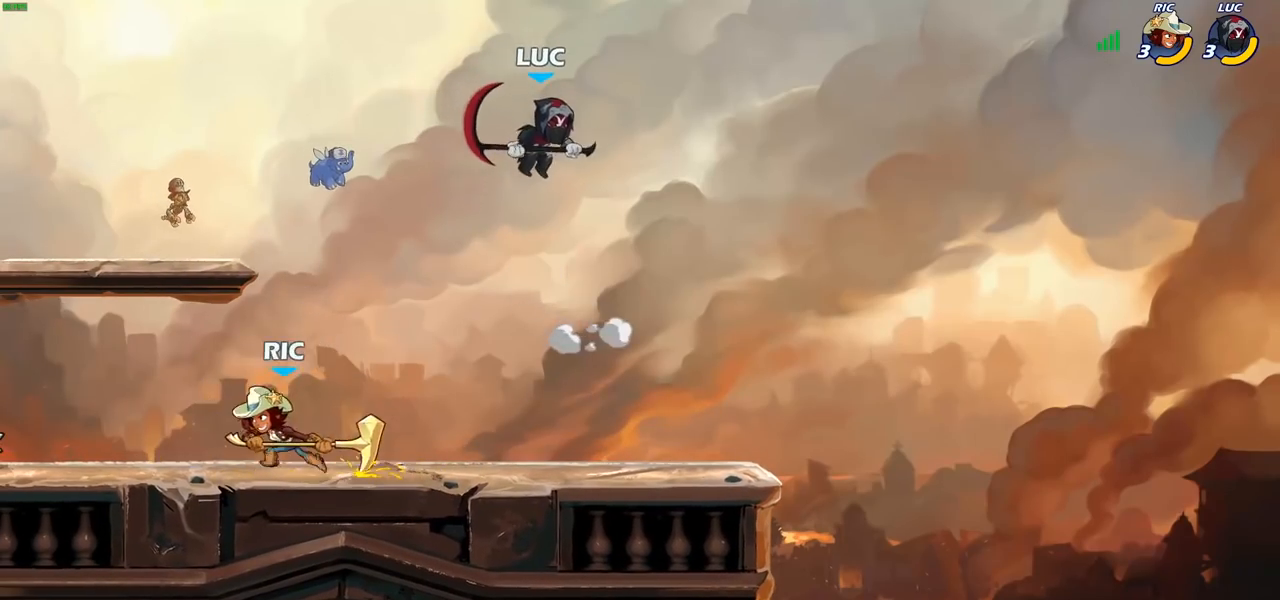
{"buttons": [], "left_stick": "down", "right_stick": "center", "events": [[133, "left_stick", "down-right"], [500, "left_stick", "down"]]}
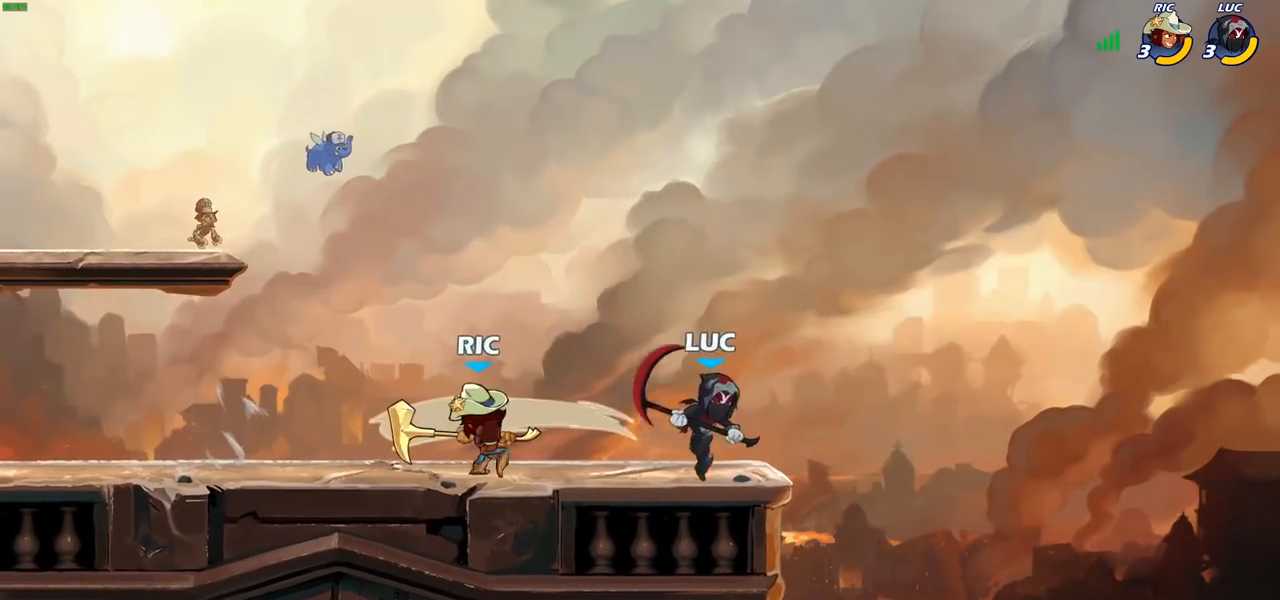
{"buttons": [], "left_stick": "left", "right_stick": "center", "events": [[17, "left_stick", "down-left"], [217, "left_stick", "right"], [467, "left_stick", "left"]]}
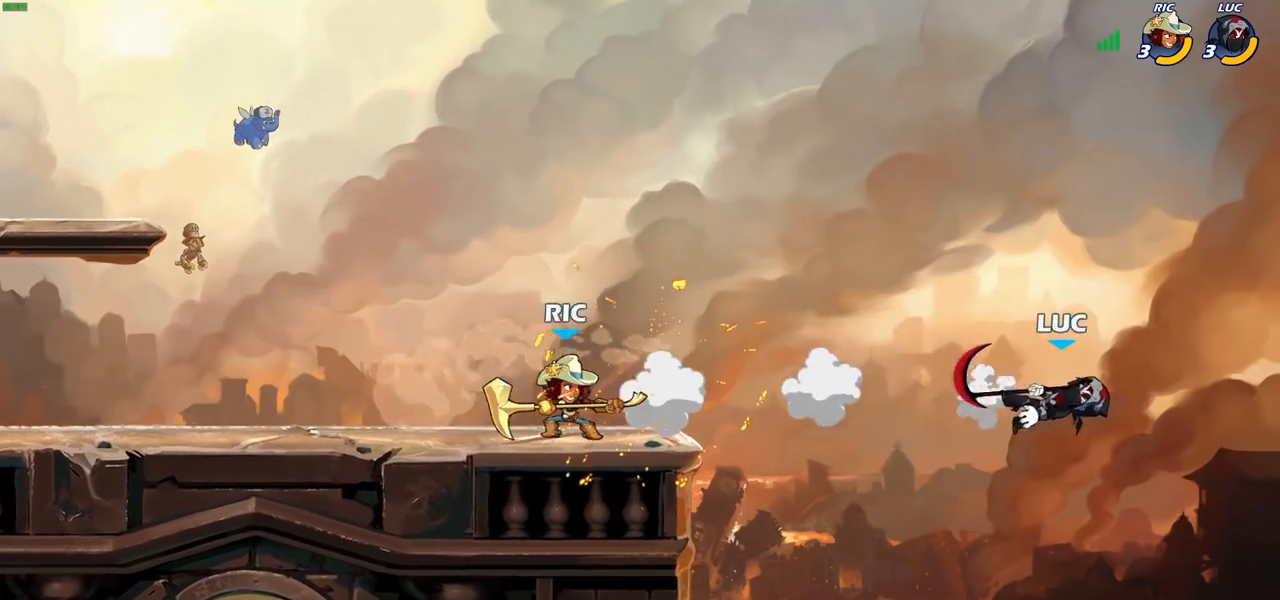
{"buttons": [], "left_stick": "left", "right_stick": "center", "events": [[183, "R1", "down"], [183, "R2", "down"], [367, "R1", "up"], [383, "R2", "up"]]}
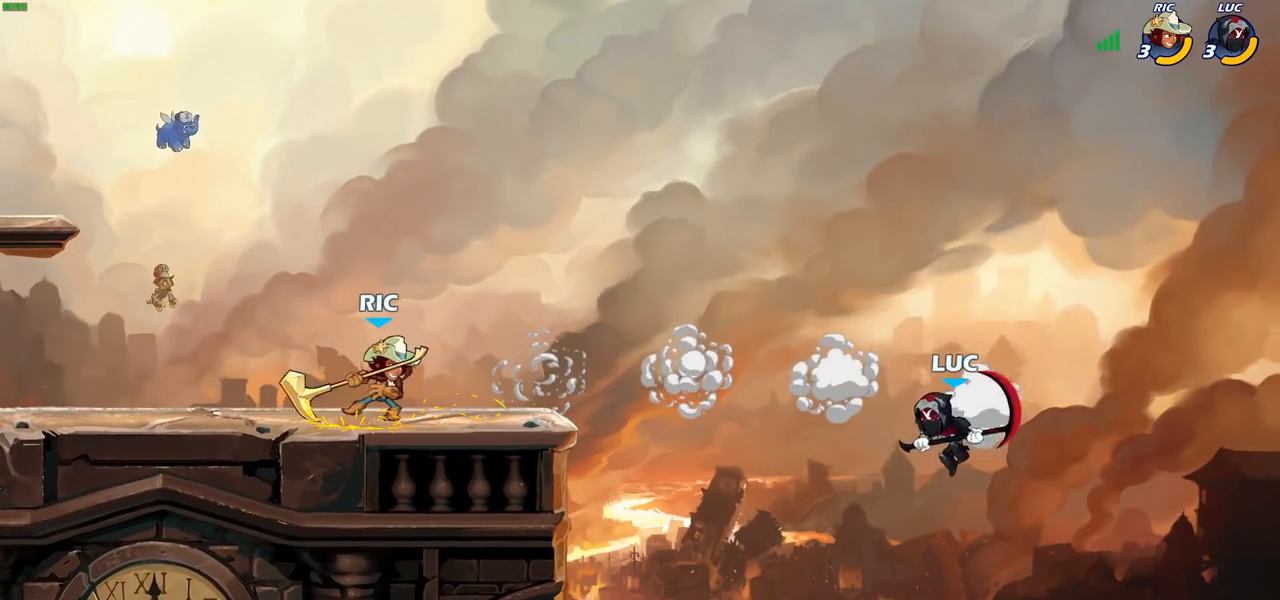
{"buttons": [], "left_stick": "center", "right_stick": "center", "events": [[17, "CIRCLE", "down"], [167, "CIRCLE", "up"], [200, "left_stick", "center"]]}
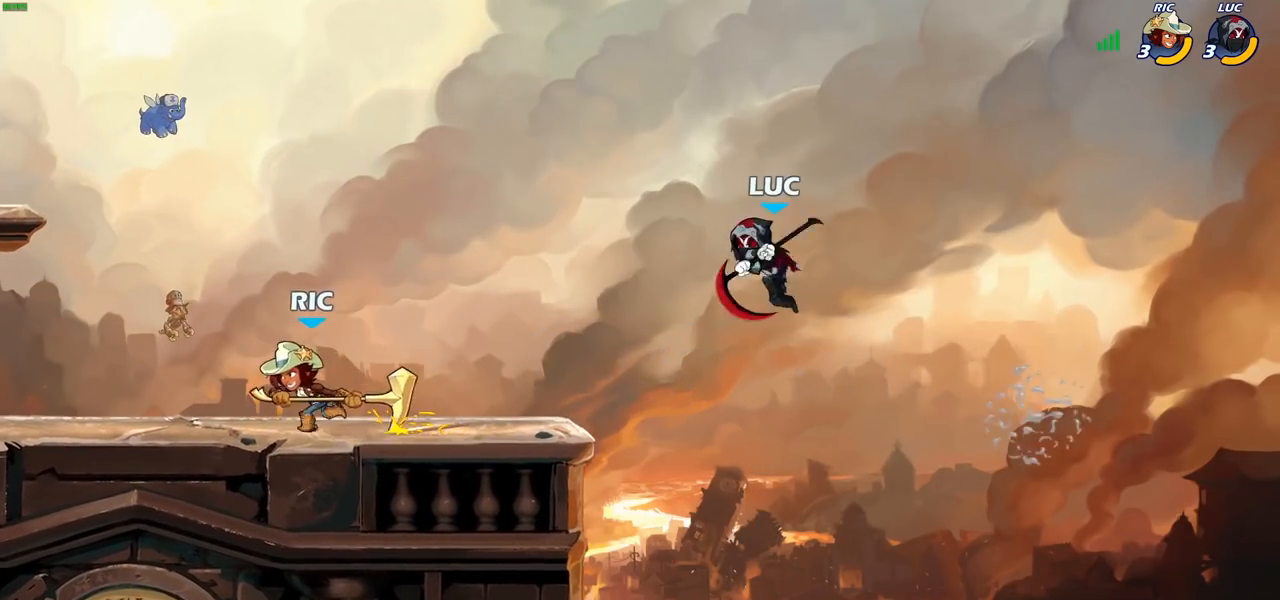
{"buttons": [], "left_stick": "up", "right_stick": "center", "events": [[33, "left_stick", "right"], [167, "left_stick", "left"], [250, "CROSS", "down"], [383, "left_stick", "up-left"], [400, "CROSS", "up"], [500, "left_stick", "up"]]}
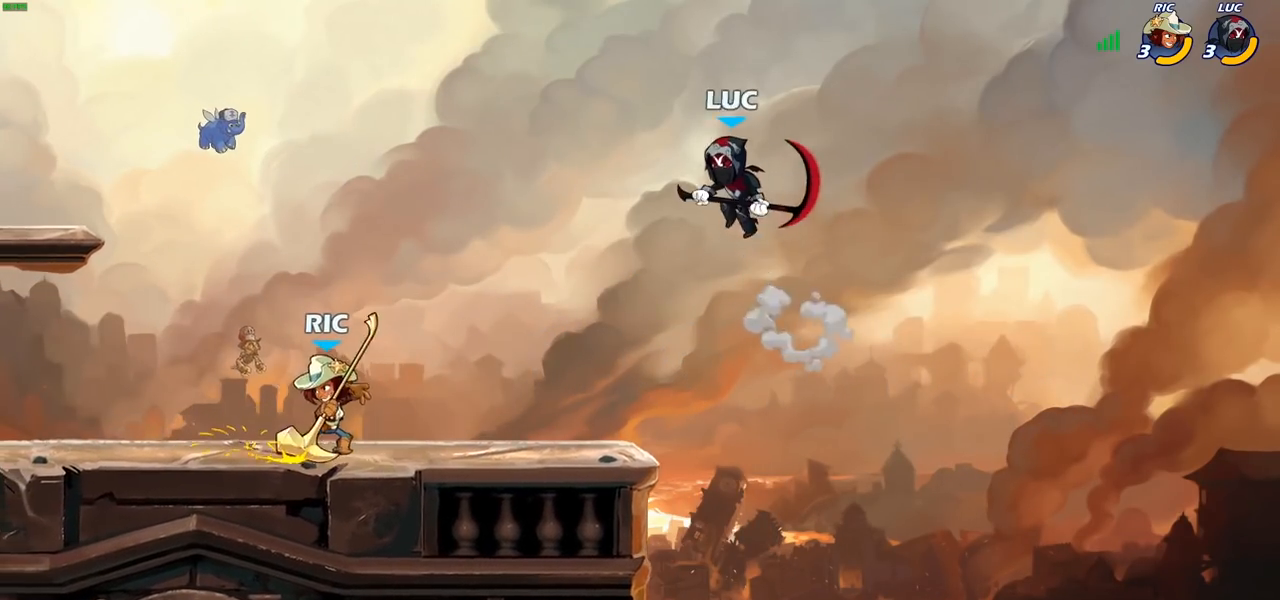
{"buttons": [], "left_stick": "down-left", "right_stick": "center", "events": [[17, "left_stick", "up-right"], [50, "CROSS", "down"], [133, "CROSS", "up"], [200, "left_stick", "up-left"], [267, "left_stick", "left"], [383, "left_stick", "down-left"]]}
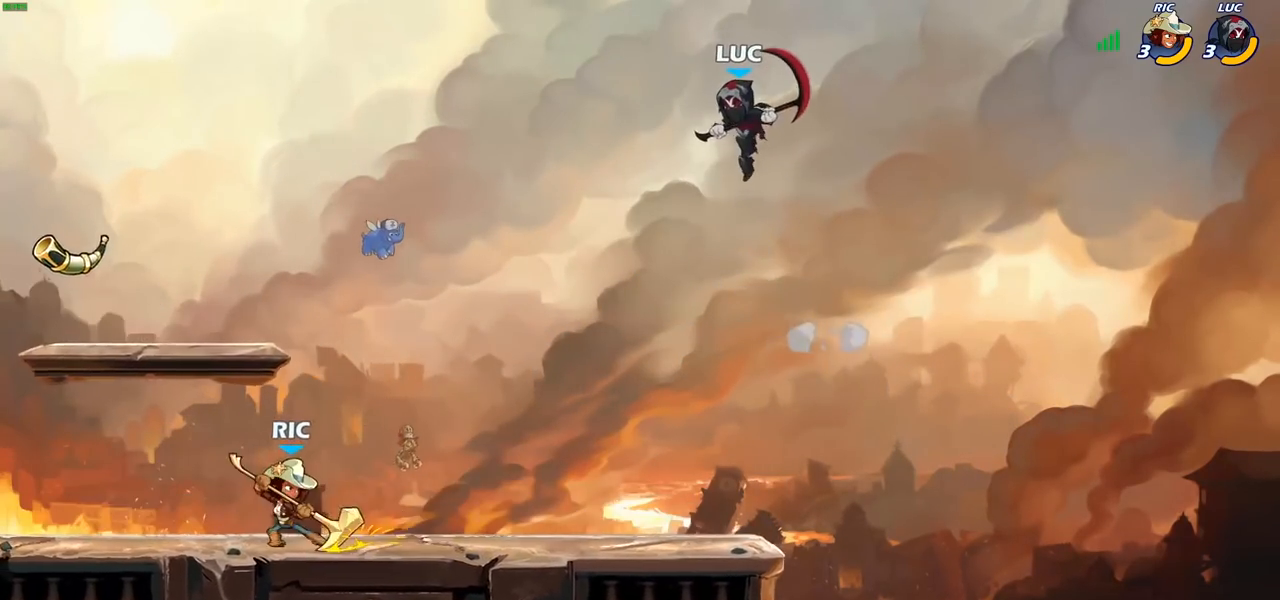
{"buttons": [], "left_stick": "left", "right_stick": "center", "events": [[133, "R1", "down"], [183, "R1", "up"], [317, "left_stick", "center"], [500, "left_stick", "left"]]}
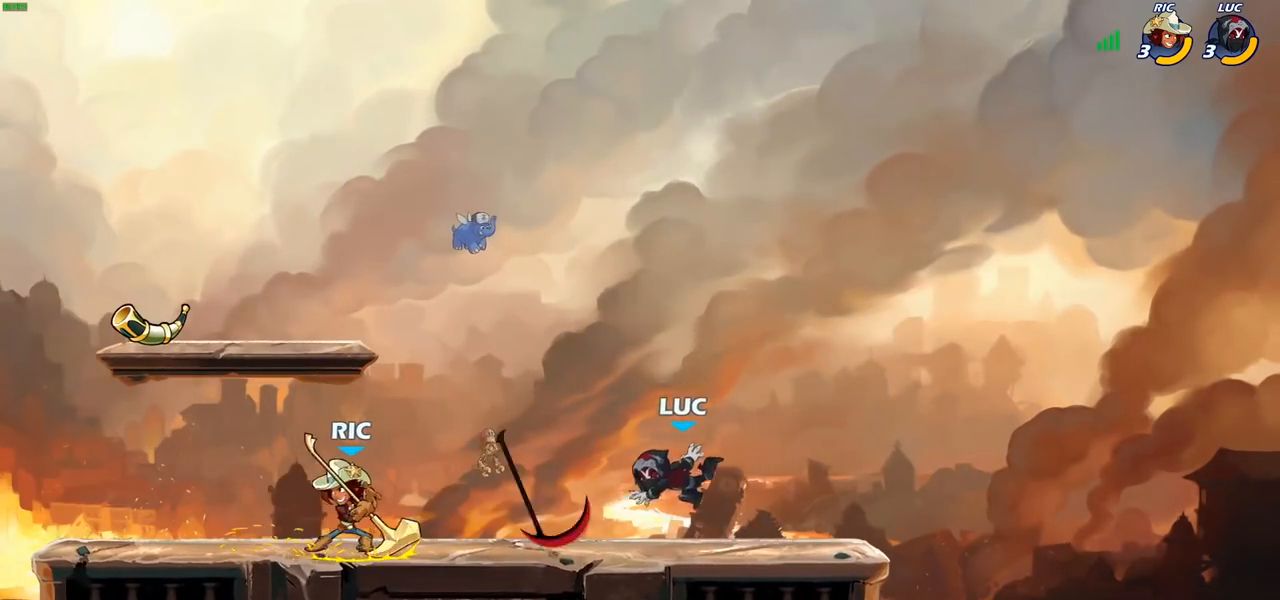
{"buttons": ["CROSS", "R1"], "left_stick": "up-left", "right_stick": "center", "events": [[117, "R1", "down"], [117, "R2", "down"], [250, "R1", "up"], [250, "R2", "up"], [400, "CROSS", "down"], [450, "left_stick", "up-left"], [467, "R1", "down"]]}
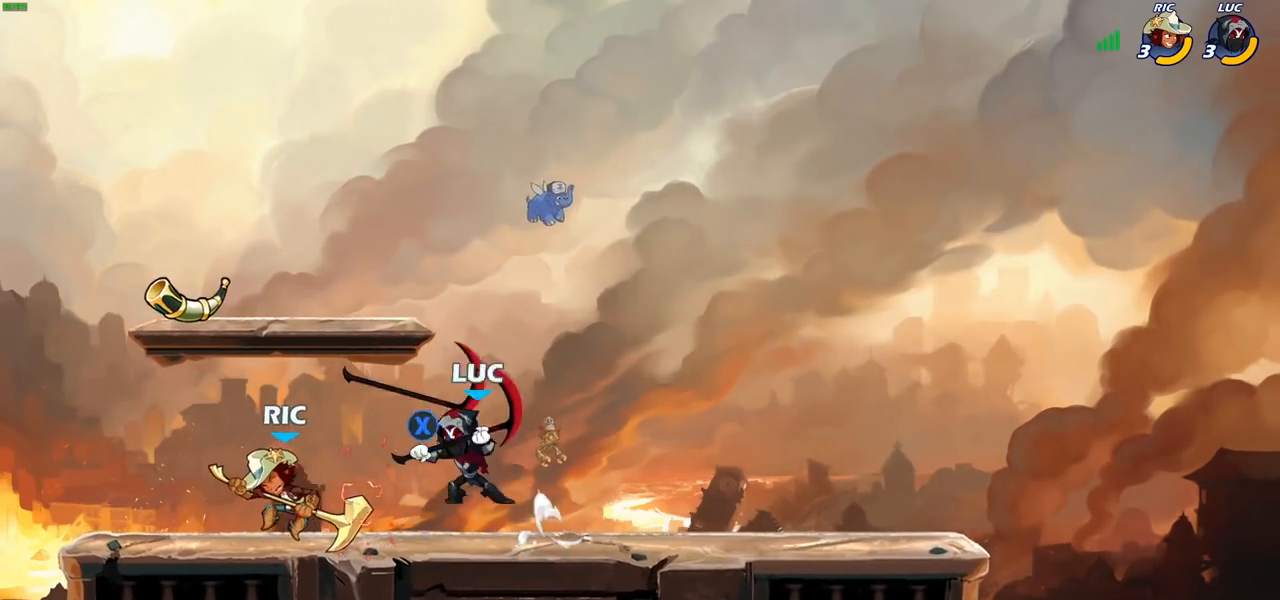
{"buttons": [], "left_stick": "left", "right_stick": "center", "events": [[67, "CROSS", "up"], [83, "R1", "up"], [167, "left_stick", "down-left"], [300, "SQUARE", "down"], [300, "left_stick", "right"], [383, "SQUARE", "up"], [500, "left_stick", "left"]]}
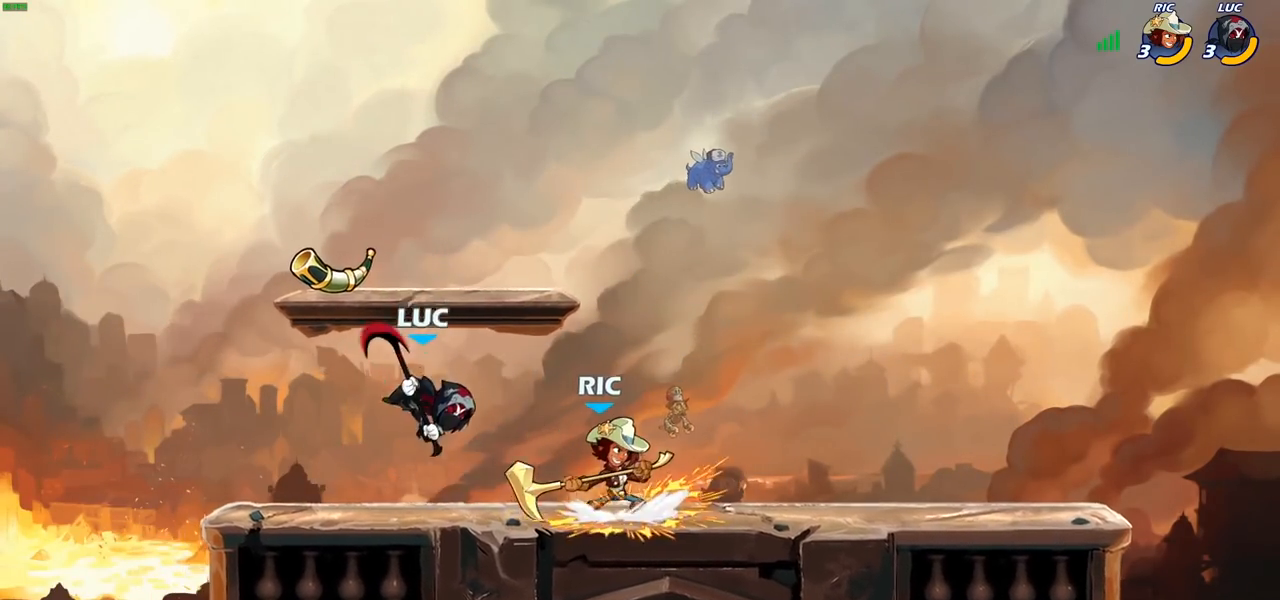
{"buttons": ["CROSS", "R2"], "left_stick": "left", "right_stick": "center", "events": [[417, "CROSS", "down"], [483, "R2", "down"]]}
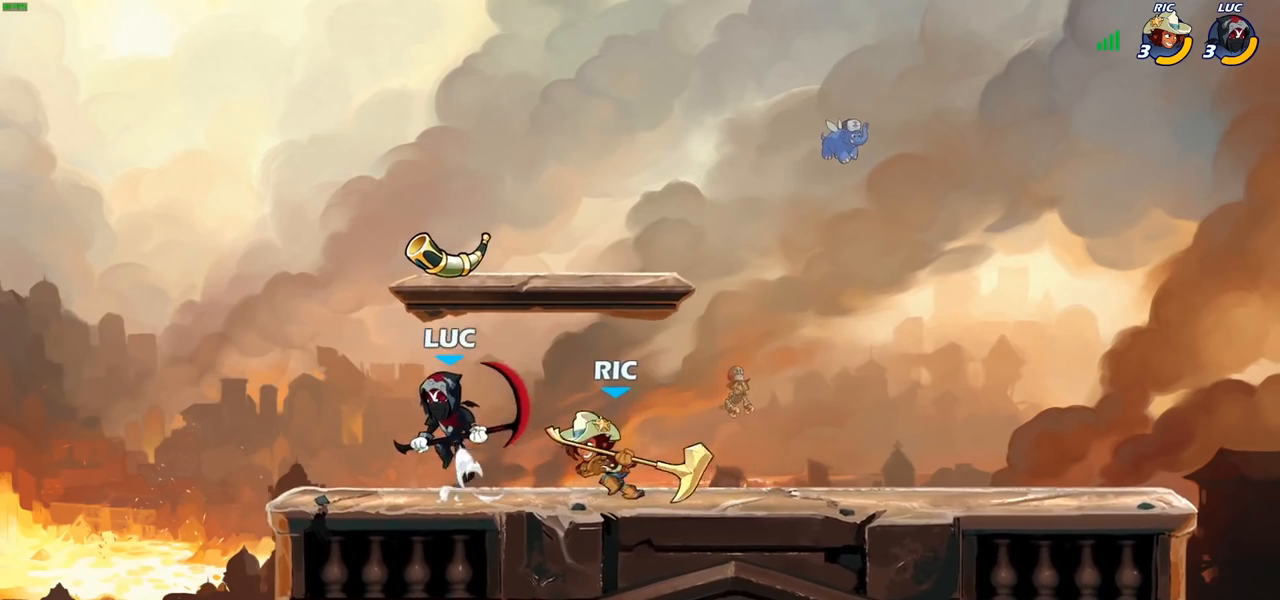
{"buttons": [], "left_stick": "up-left", "right_stick": "center", "events": [[50, "CROSS", "up"], [167, "R2", "up"], [183, "left_stick", "down"], [250, "left_stick", "right"], [483, "left_stick", "up-left"]]}
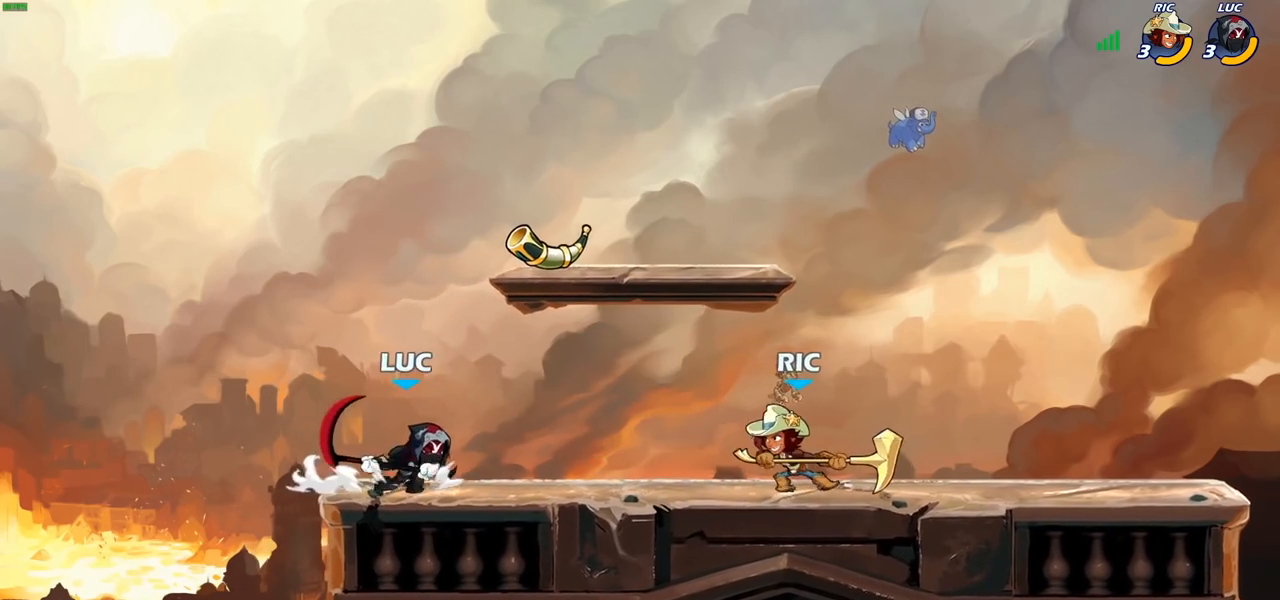
{"buttons": [], "left_stick": "right", "right_stick": "center", "events": [[50, "left_stick", "right"], [117, "left_stick", "down-right"], [133, "SQUARE", "down"], [233, "SQUARE", "up"], [317, "left_stick", "right"]]}
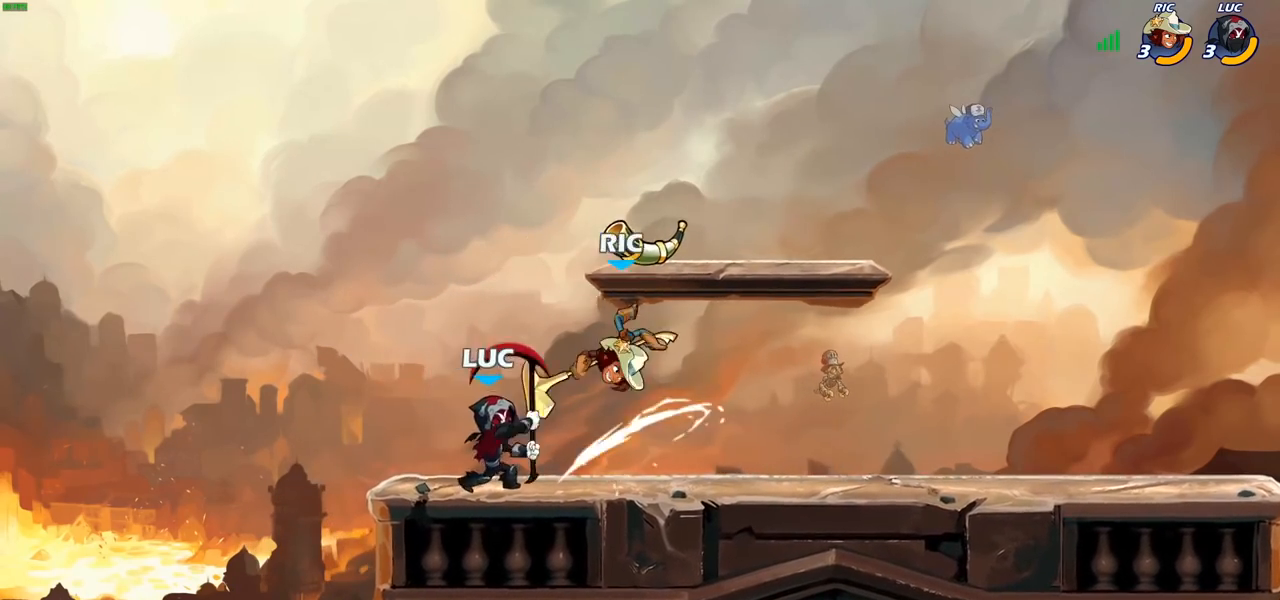
{"buttons": [], "left_stick": "left", "right_stick": "center", "events": [[117, "left_stick", "center"], [300, "left_stick", "right"], [483, "left_stick", "left"]]}
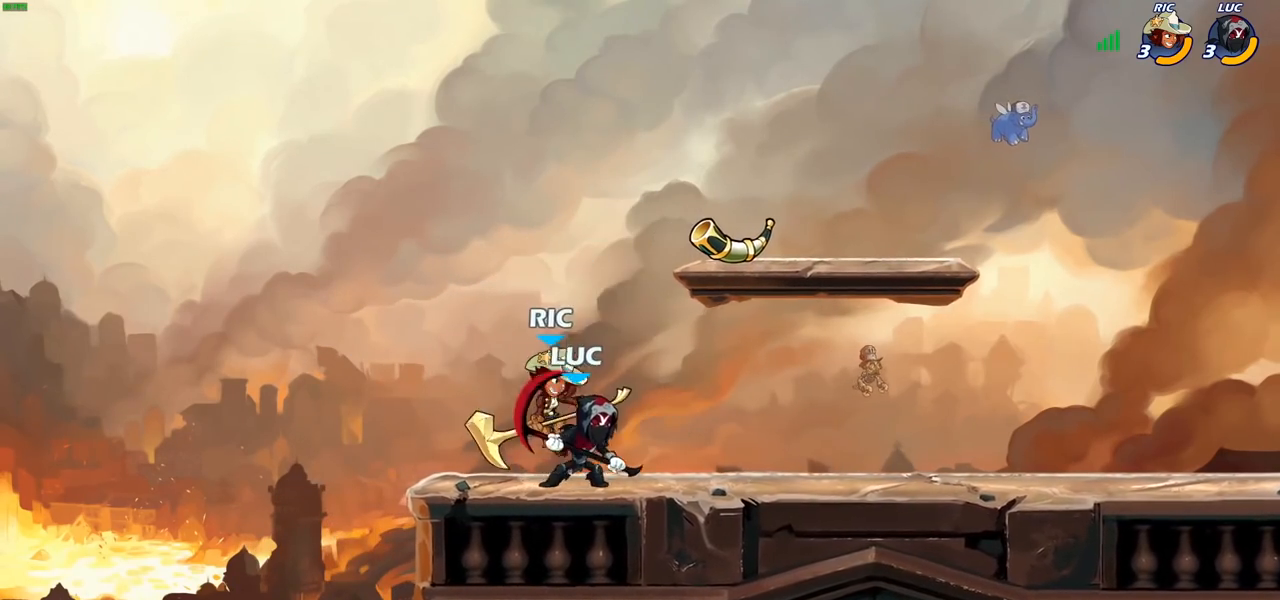
{"buttons": [], "left_stick": "center", "right_stick": "center", "events": [[50, "SQUARE", "down"], [67, "left_stick", "center"], [117, "SQUARE", "up"]]}
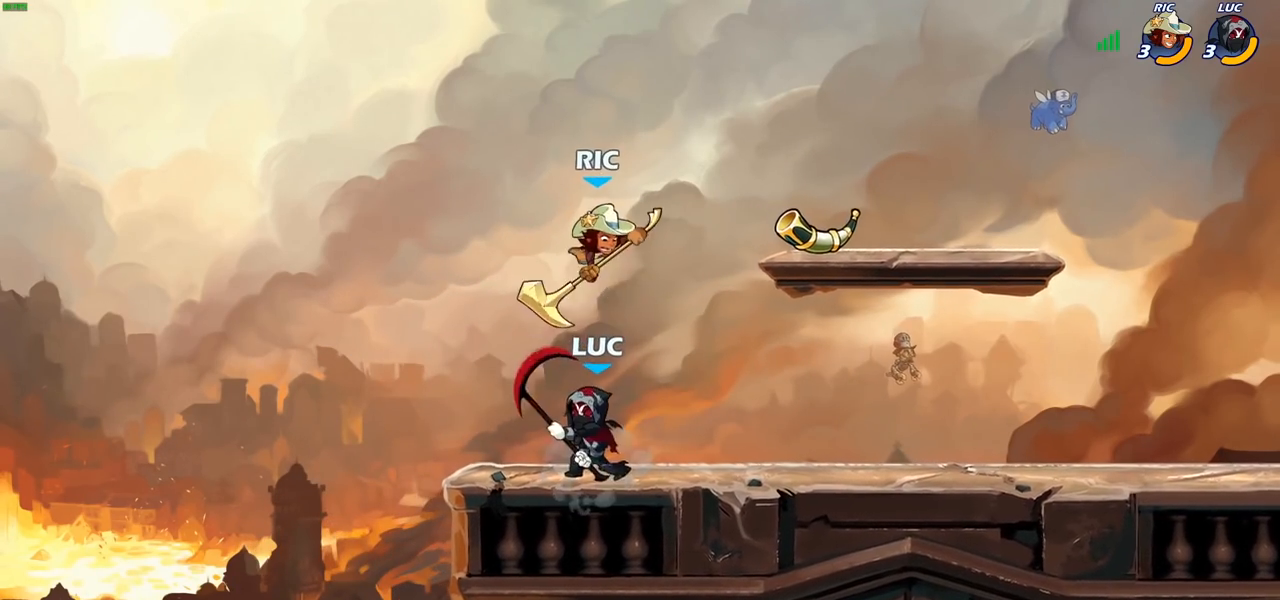
{"buttons": [], "left_stick": "left", "right_stick": "center", "events": [[33, "left_stick", "right"], [267, "R2", "down"], [283, "R1", "down"], [383, "R1", "up"], [417, "R2", "up"], [417, "left_stick", "left"]]}
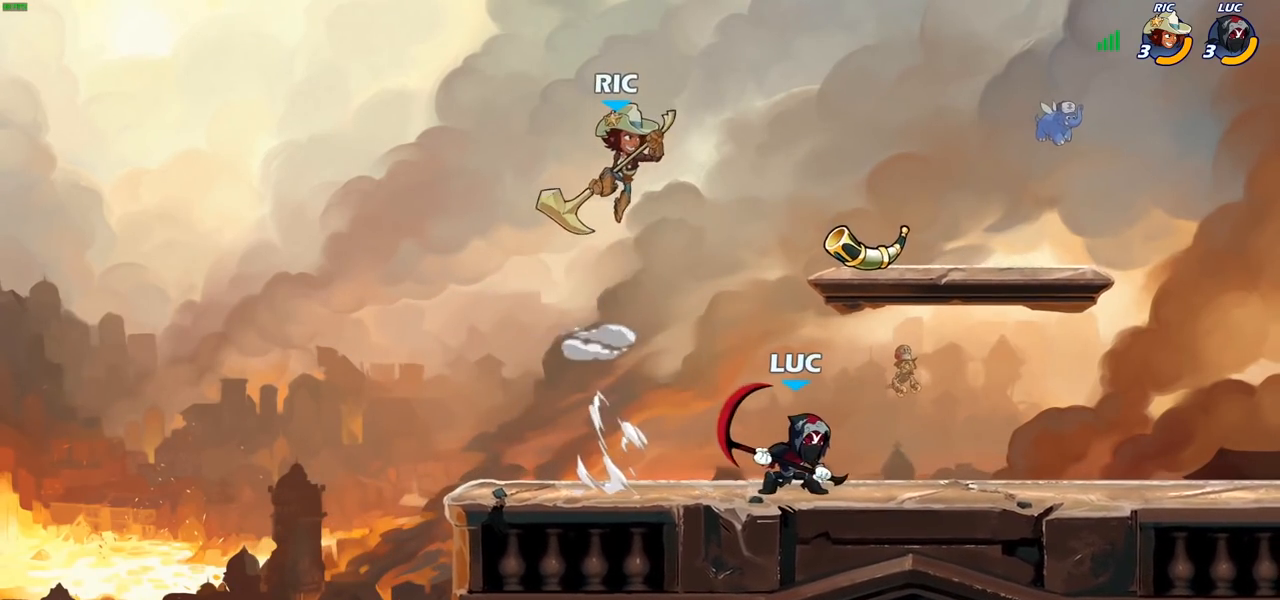
{"buttons": [], "left_stick": "center", "right_stick": "center", "events": [[100, "R2", "down"], [167, "CIRCLE", "down"], [167, "left_stick", "center"], [183, "R2", "up"], [233, "CIRCLE", "up"]]}
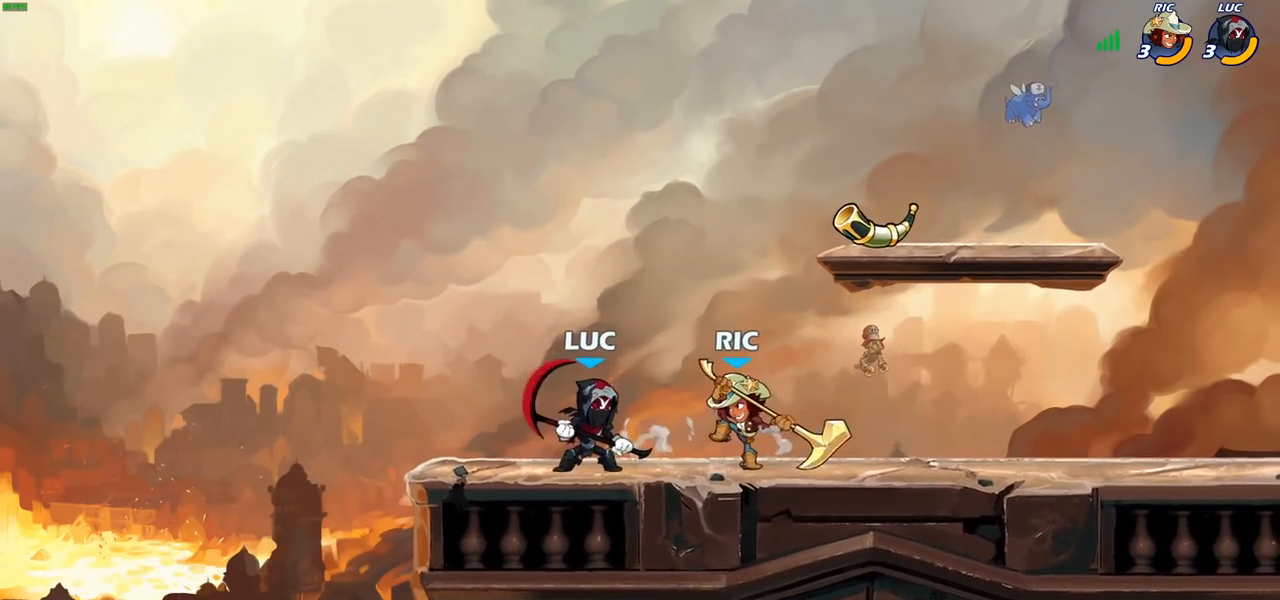
{"buttons": [], "left_stick": "center", "right_stick": "center", "events": [[200, "SQUARE", "down"], [300, "SQUARE", "up"]]}